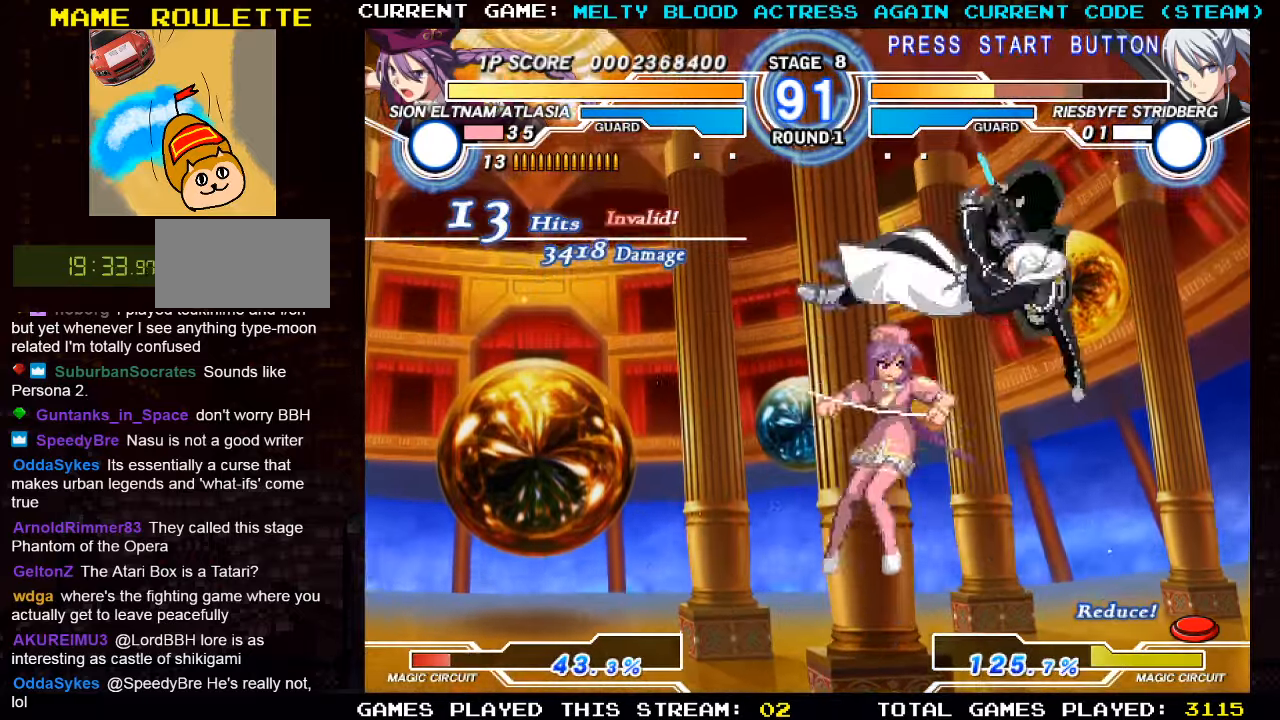
Gameplay with a controller (arcade stick); each line is a JSON object with the inputs held at the frame after it. "events" lists button and stick changes between this image and that frame as [ms after this image, input, new state], when the widget could be followed in between. Not read: L3 R3.
{"buttons": ["SQUARE"], "left_stick": "up-right", "events": [[66, "TRIANGLE", "up"], [350, "left_stick", "up-right"], [500, "SQUARE", "down"]]}
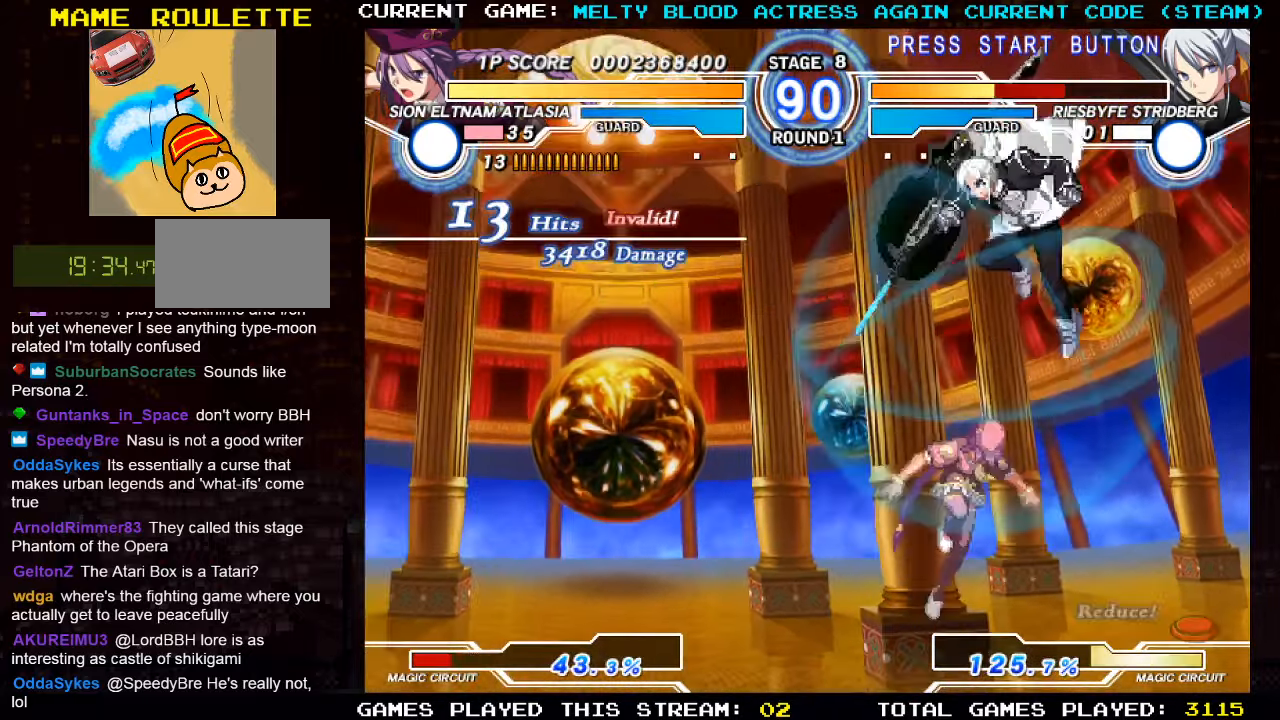
{"buttons": ["R1"], "left_stick": "center", "events": [[66, "SQUARE", "up"], [83, "left_stick", "center"], [150, "left_stick", "left"], [183, "TRIANGLE", "down"], [250, "TRIANGLE", "up"], [350, "R1", "down"], [350, "TRIANGLE", "down"], [366, "TRIANGLE", "up"], [400, "R1", "up"], [450, "left_stick", "center"], [466, "R1", "down"]]}
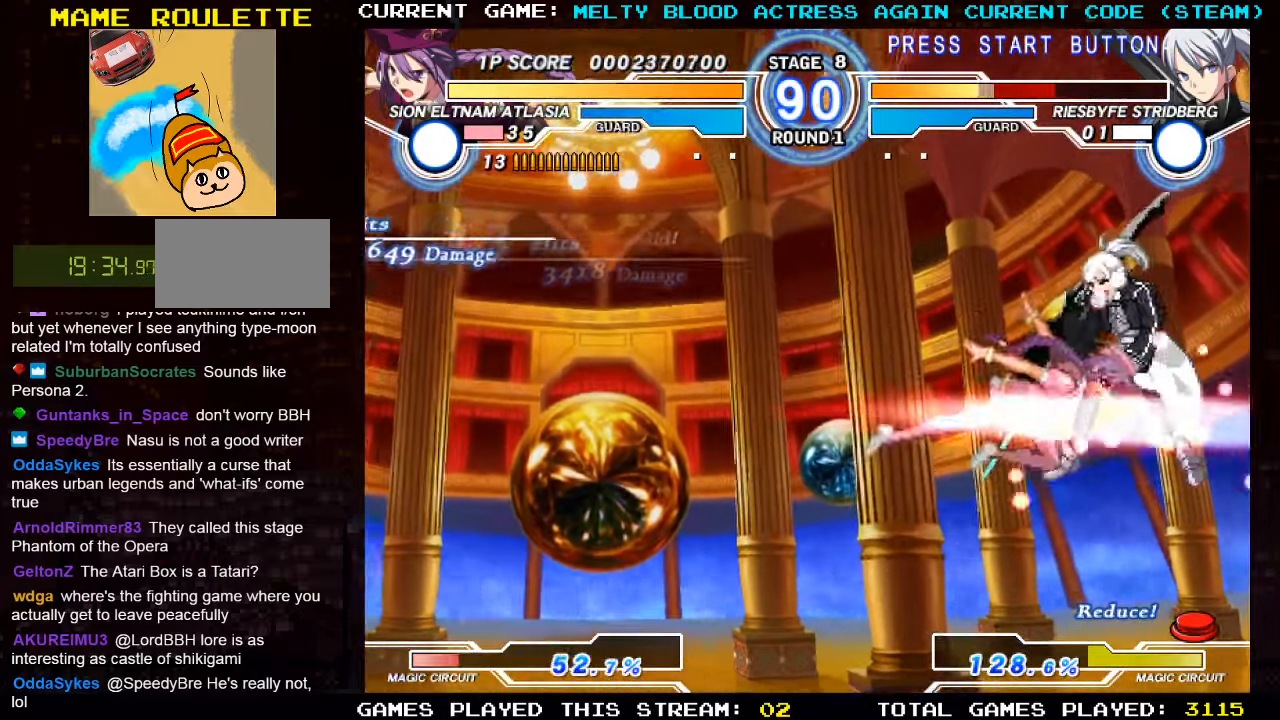
{"buttons": [], "left_stick": "center", "events": [[50, "R1", "up"], [66, "left_stick", "right"], [150, "left_stick", "down"], [166, "SQUARE", "down"], [233, "SQUARE", "up"], [250, "left_stick", "left"], [333, "SQUARE", "down"], [416, "SQUARE", "up"], [416, "left_stick", "center"]]}
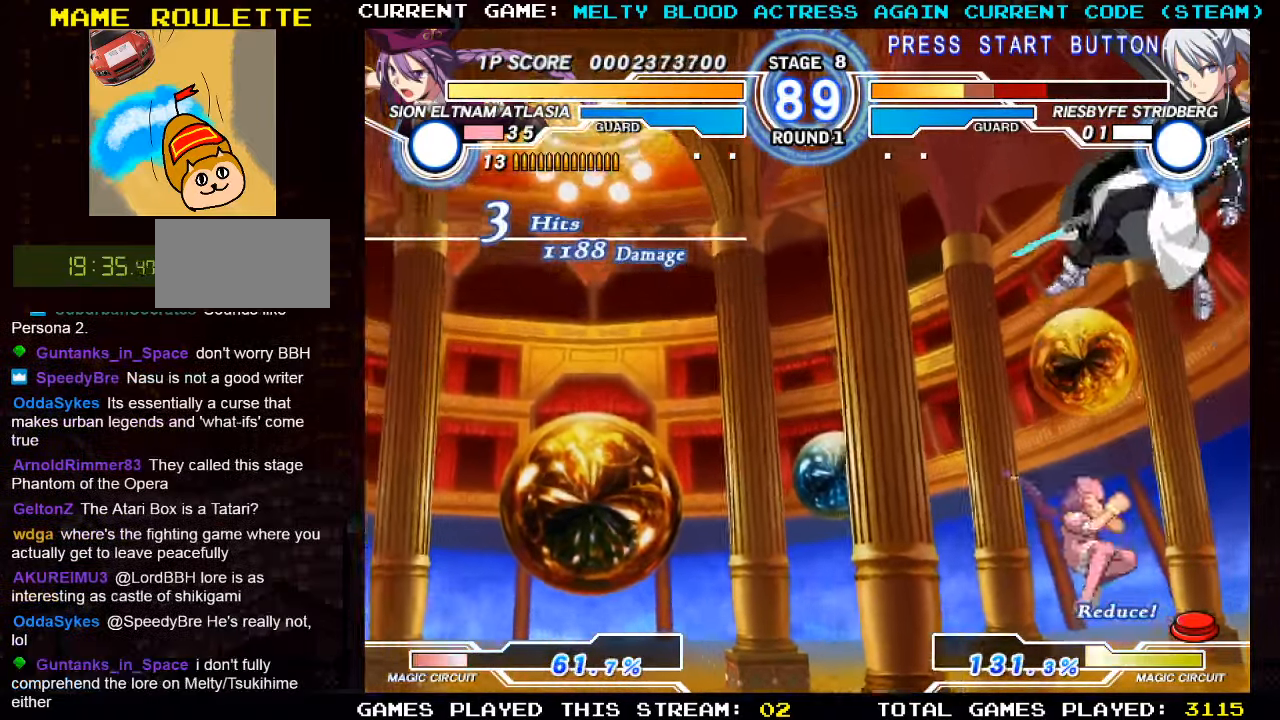
{"buttons": ["SQUARE"], "left_stick": "center", "events": [[266, "left_stick", "right"], [350, "left_stick", "center"], [483, "SQUARE", "down"]]}
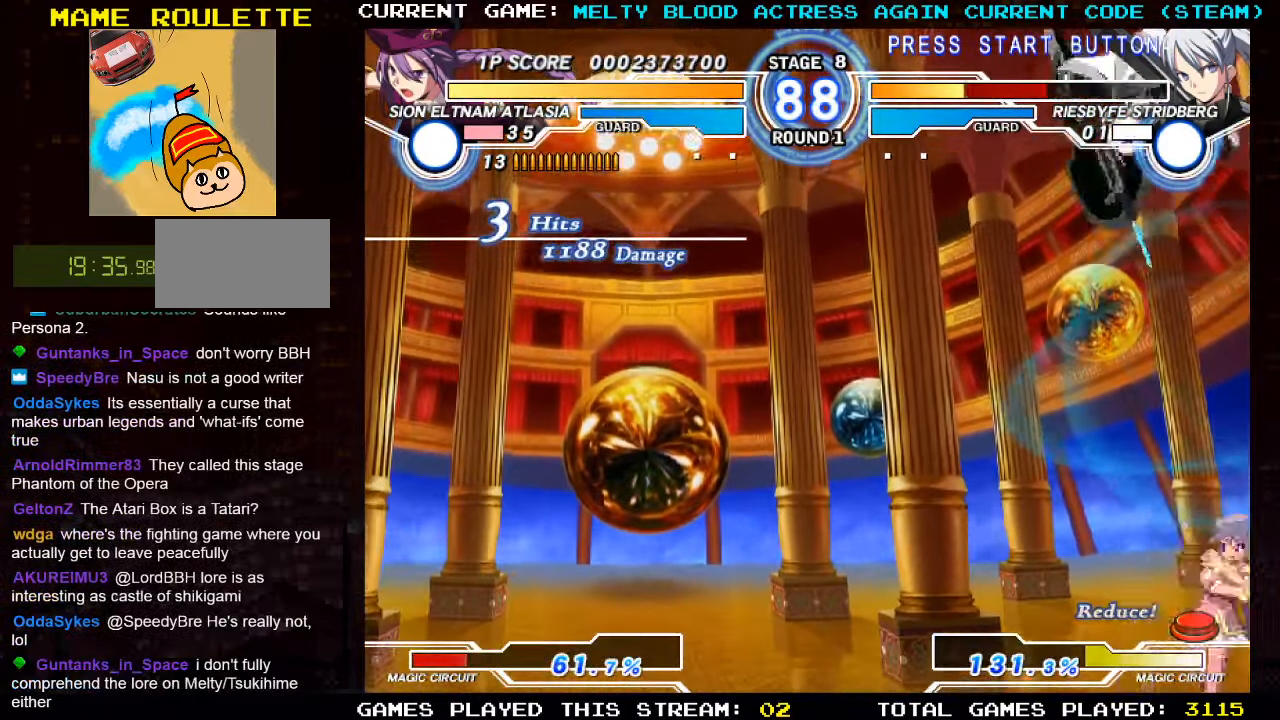
{"buttons": ["SQUARE"], "left_stick": "up-left", "events": [[50, "SQUARE", "up"], [316, "left_stick", "up-left"], [483, "SQUARE", "down"]]}
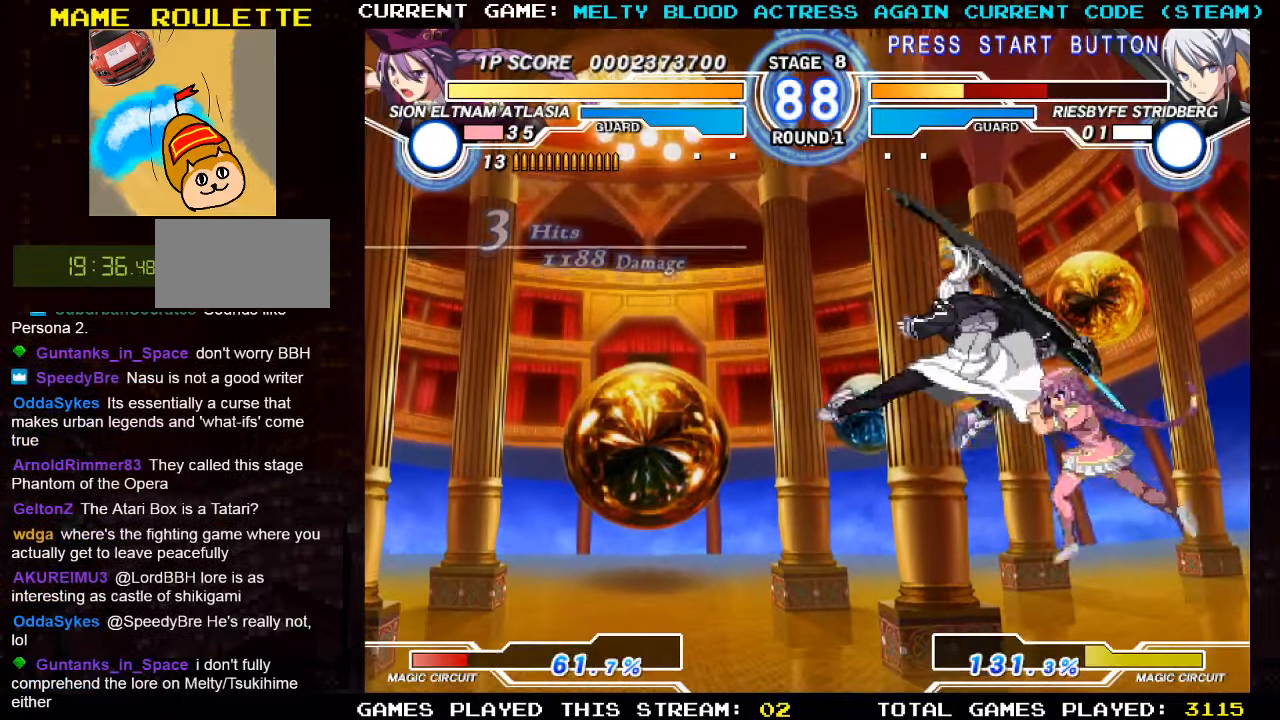
{"buttons": [], "left_stick": "down-right", "events": [[50, "SQUARE", "up"], [100, "left_stick", "center"], [133, "TRIANGLE", "down"], [216, "TRIANGLE", "up"], [366, "R1", "down"], [416, "R1", "up"], [416, "left_stick", "down-right"]]}
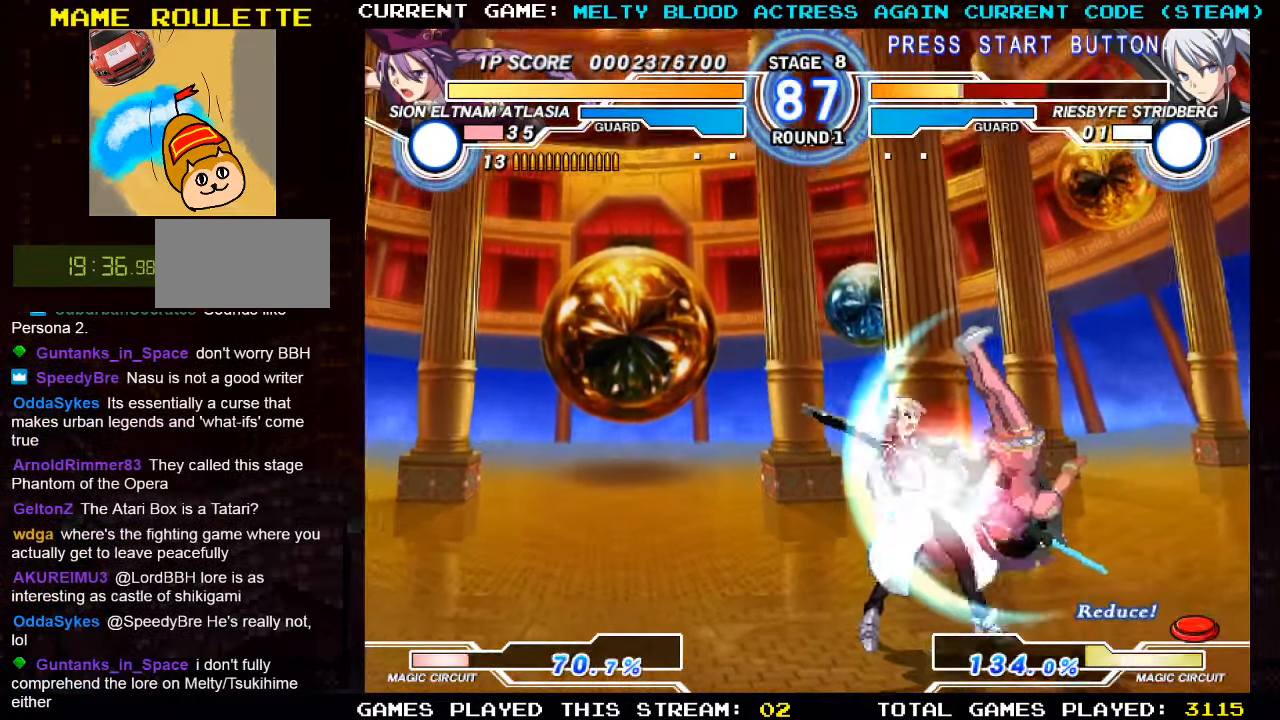
{"buttons": [], "left_stick": "down-right", "events": [[50, "SQUARE", "down"], [133, "SQUARE", "up"], [250, "TRIANGLE", "down"], [333, "TRIANGLE", "up"]]}
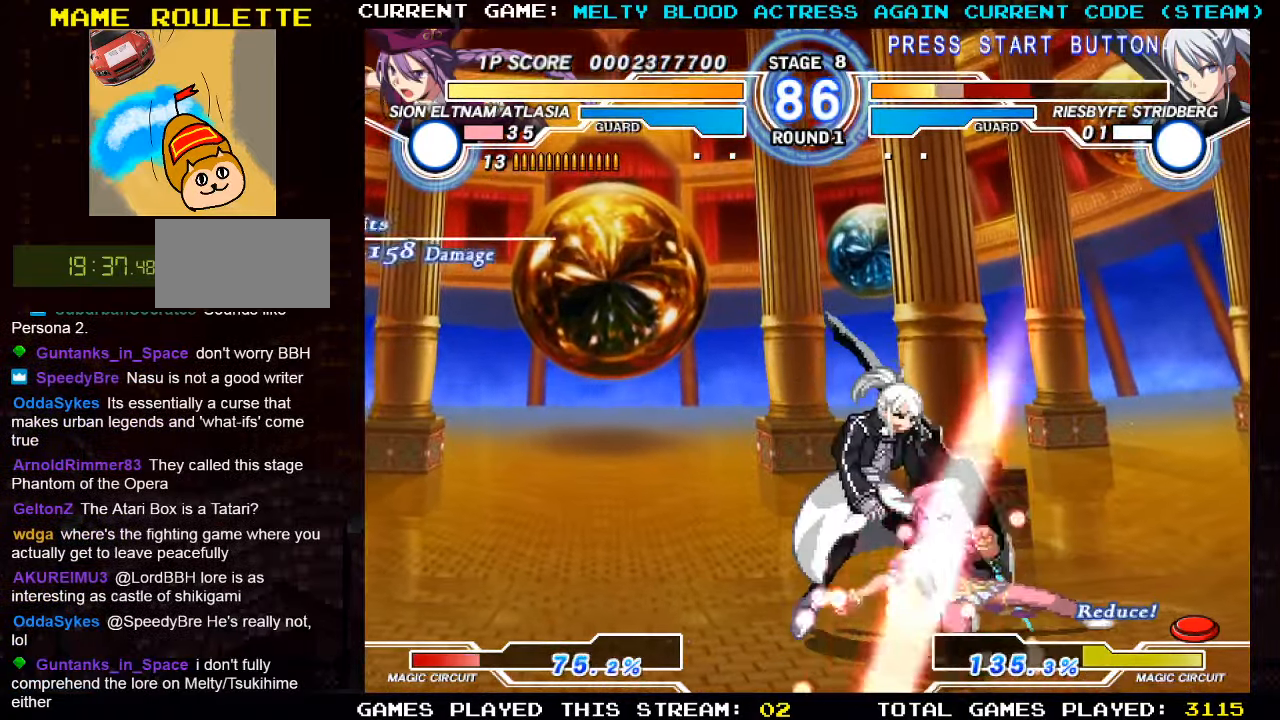
{"buttons": [], "left_stick": "down", "events": [[50, "TRIANGLE", "down"], [66, "left_stick", "center"], [116, "TRIANGLE", "up"], [233, "R1", "down"], [316, "R1", "up"], [366, "left_stick", "right"], [433, "left_stick", "down"]]}
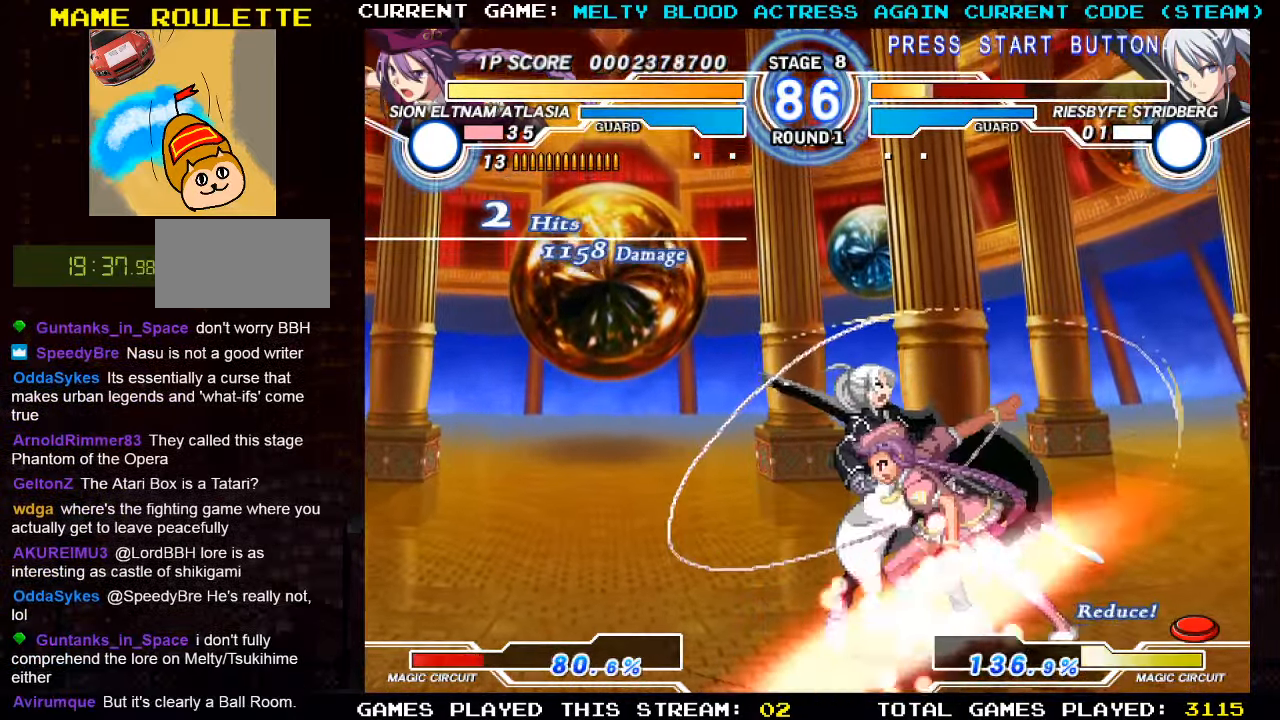
{"buttons": [], "left_stick": "right", "events": [[33, "left_stick", "left"], [66, "TRIANGLE", "down"], [150, "TRIANGLE", "up"], [167, "left_stick", "center"], [283, "left_stick", "right"]]}
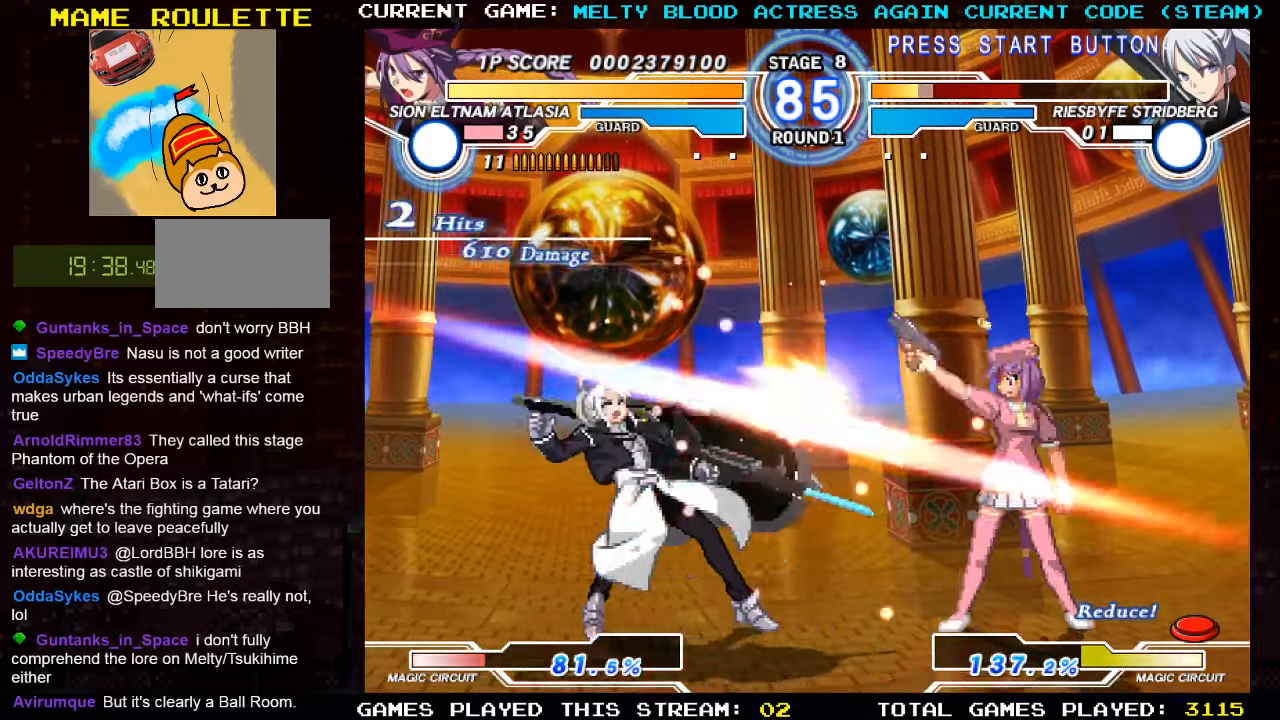
{"buttons": [], "left_stick": "right", "events": []}
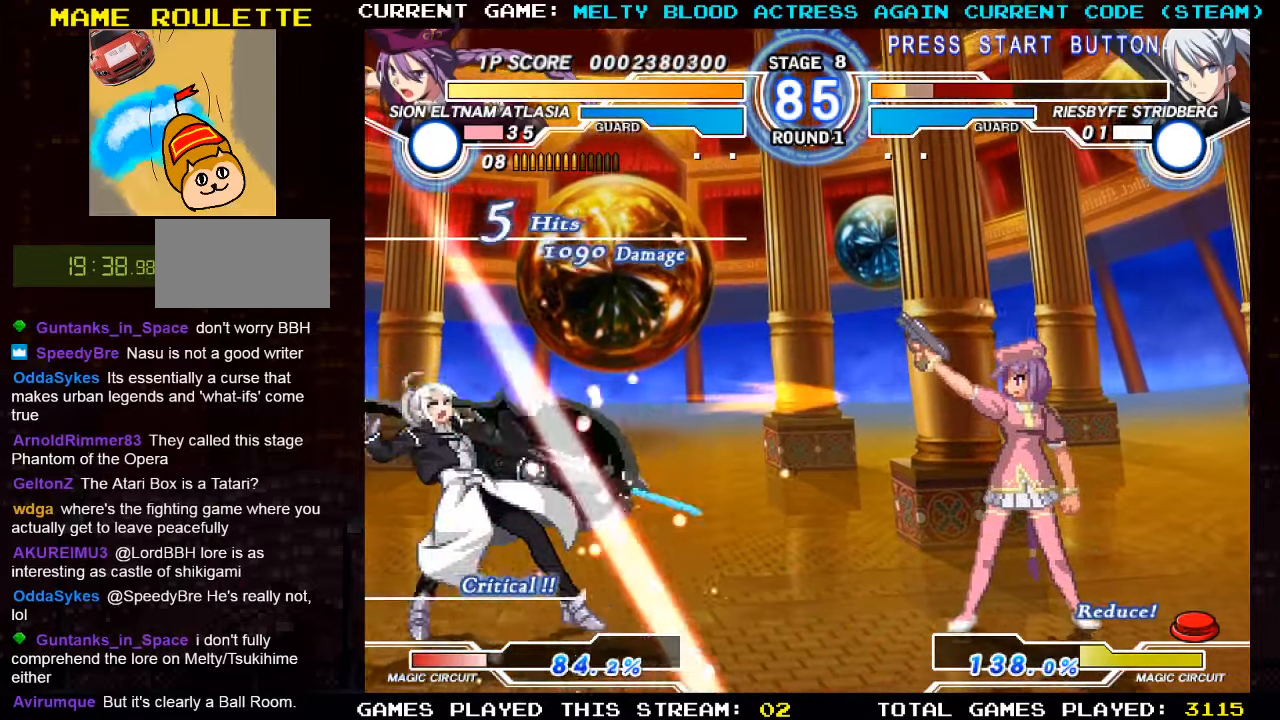
{"buttons": [], "left_stick": "center", "events": [[83, "left_stick", "center"]]}
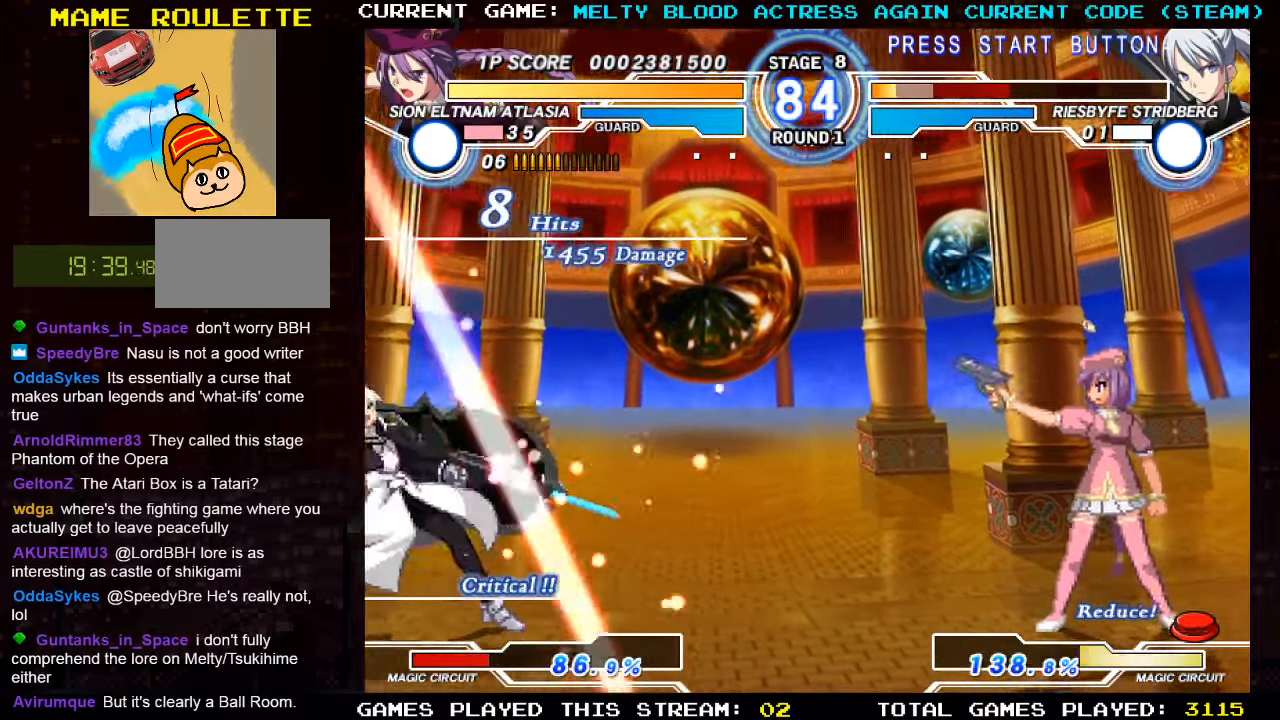
{"buttons": [], "left_stick": "left", "events": [[17, "left_stick", "left"], [133, "left_stick", "center"], [200, "left_stick", "left"], [333, "left_stick", "center"], [400, "left_stick", "left"]]}
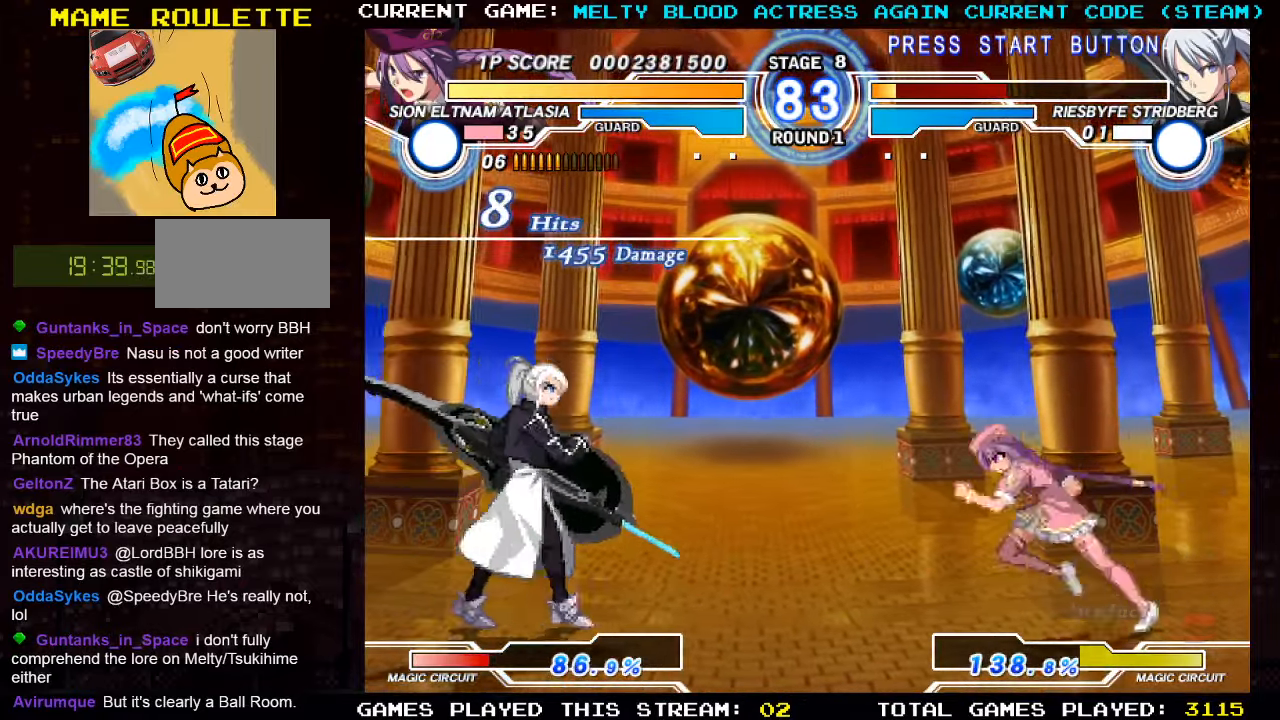
{"buttons": [], "left_stick": "left", "events": [[183, "TRIANGLE", "down"], [250, "TRIANGLE", "up"], [250, "left_stick", "down"], [333, "R1", "down"], [333, "left_stick", "center"], [417, "R1", "up"], [483, "left_stick", "left"]]}
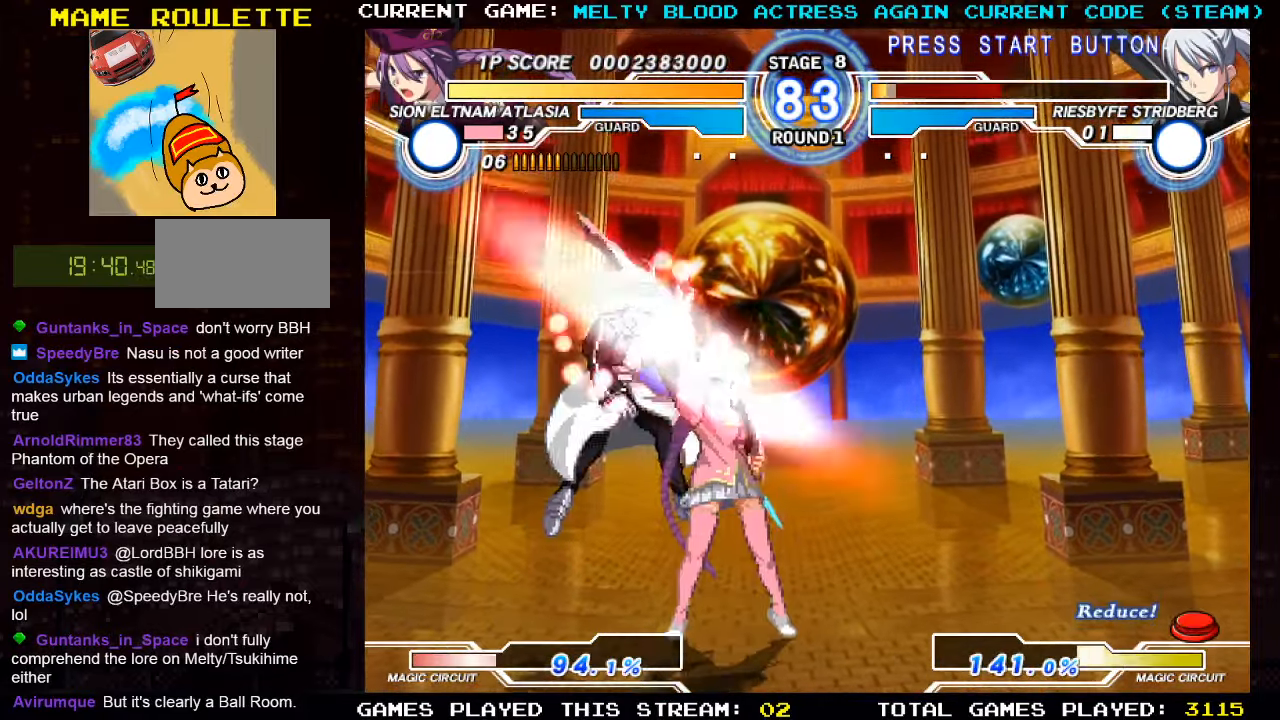
{"buttons": [], "left_stick": "down", "events": [[100, "left_stick", "down"], [217, "left_stick", "right"], [300, "left_stick", "center"], [367, "left_stick", "left"], [483, "left_stick", "down"]]}
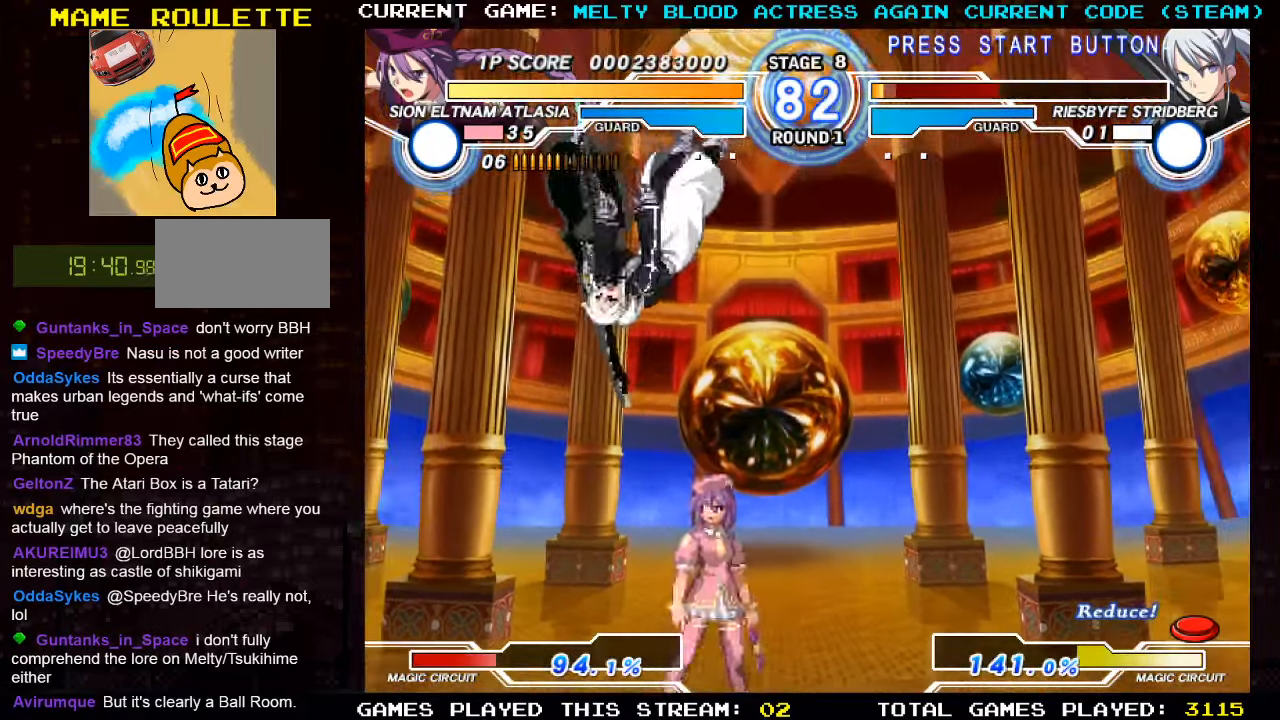
{"buttons": [], "left_stick": "center", "events": [[150, "left_stick", "center"], [300, "TRIANGLE", "down"], [383, "TRIANGLE", "up"]]}
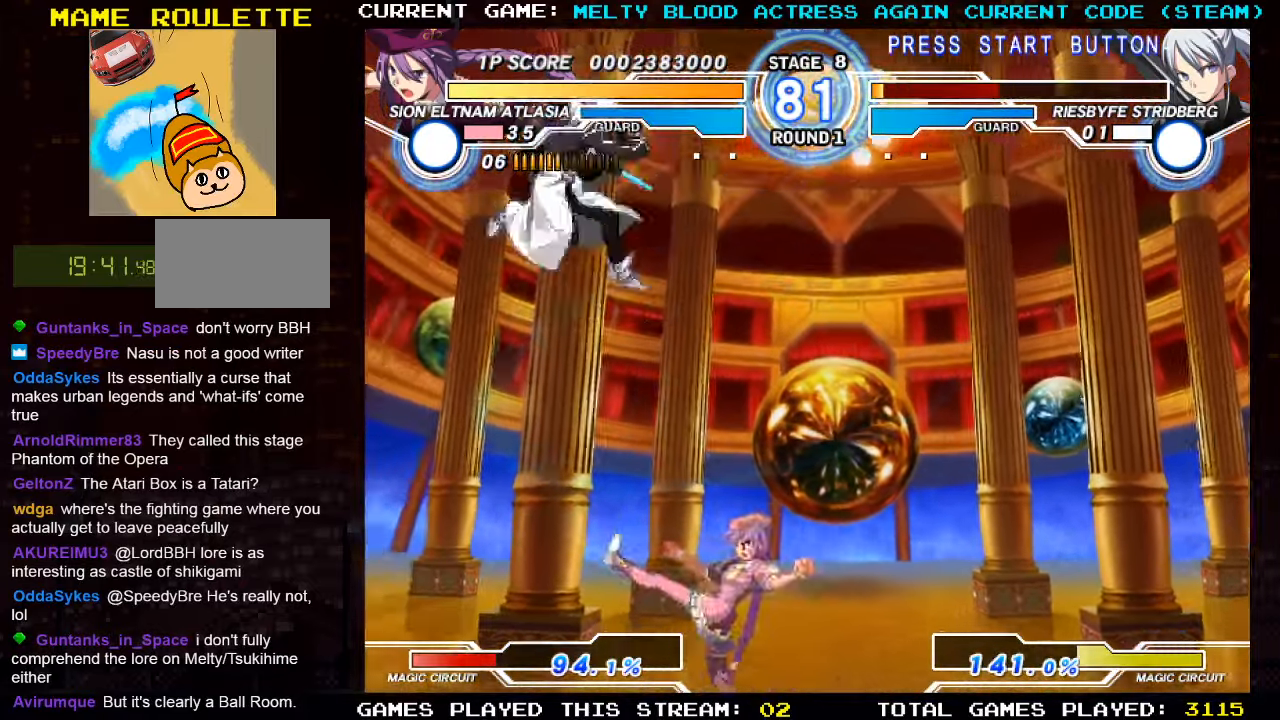
{"buttons": [], "left_stick": "up-left", "events": [[383, "left_stick", "up-left"]]}
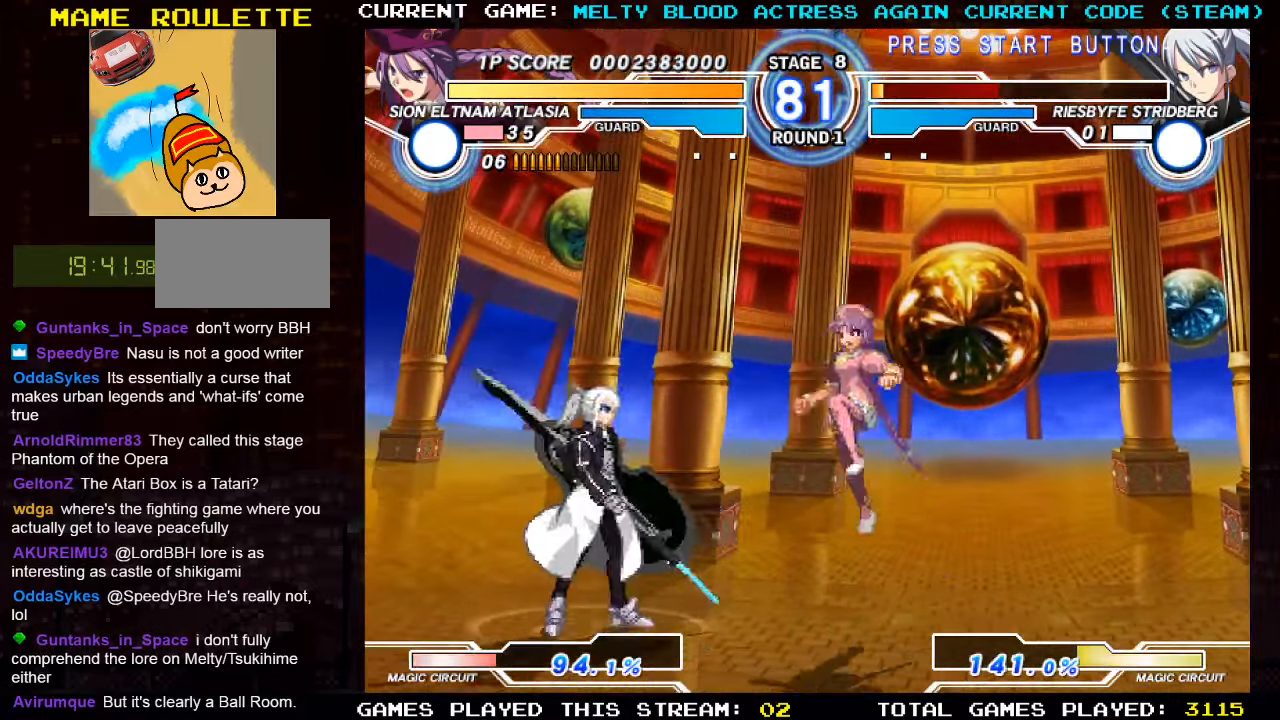
{"buttons": [], "left_stick": "right", "events": [[183, "left_stick", "right"], [267, "R1", "down"], [383, "R1", "up"]]}
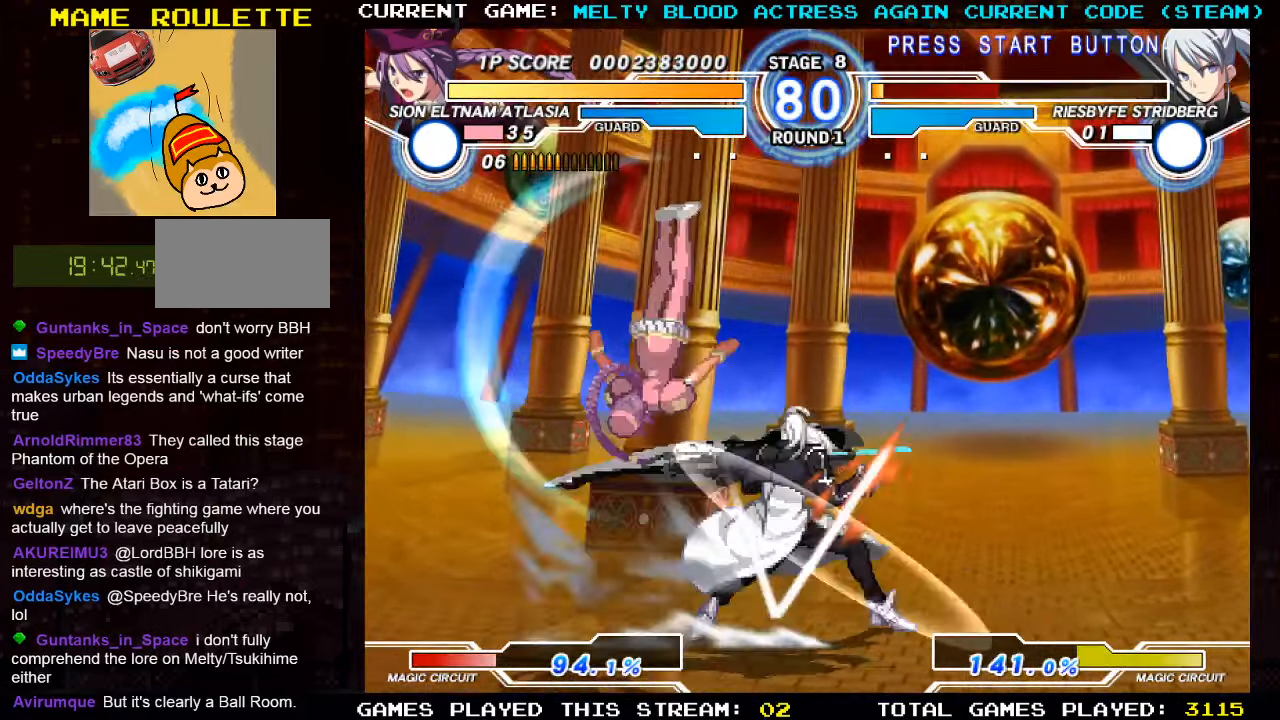
{"buttons": [], "left_stick": "center", "events": [[100, "left_stick", "center"], [167, "TRIANGLE", "down"], [183, "left_stick", "down-left"], [250, "TRIANGLE", "up"], [333, "R1", "down"], [333, "left_stick", "center"], [400, "R1", "up"]]}
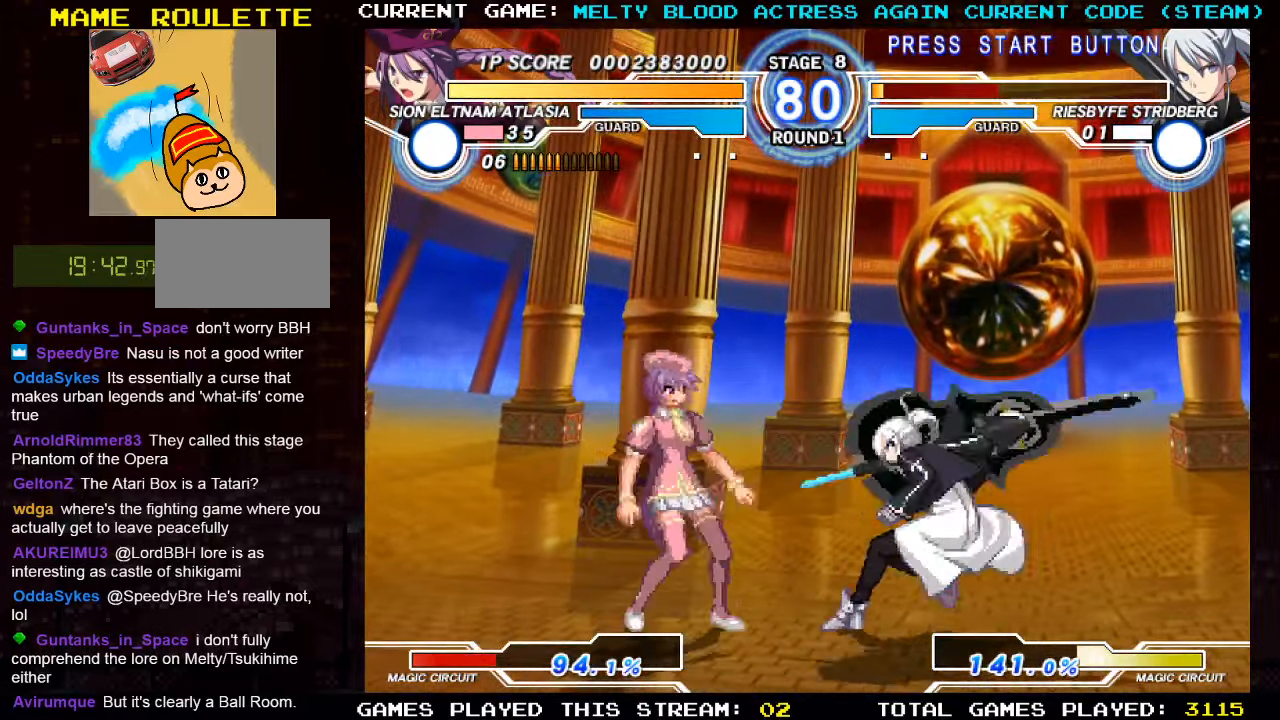
{"buttons": [], "left_stick": "left", "events": [[267, "left_stick", "right"], [300, "TRIANGLE", "down"], [384, "TRIANGLE", "up"], [384, "left_stick", "down"], [450, "left_stick", "left"]]}
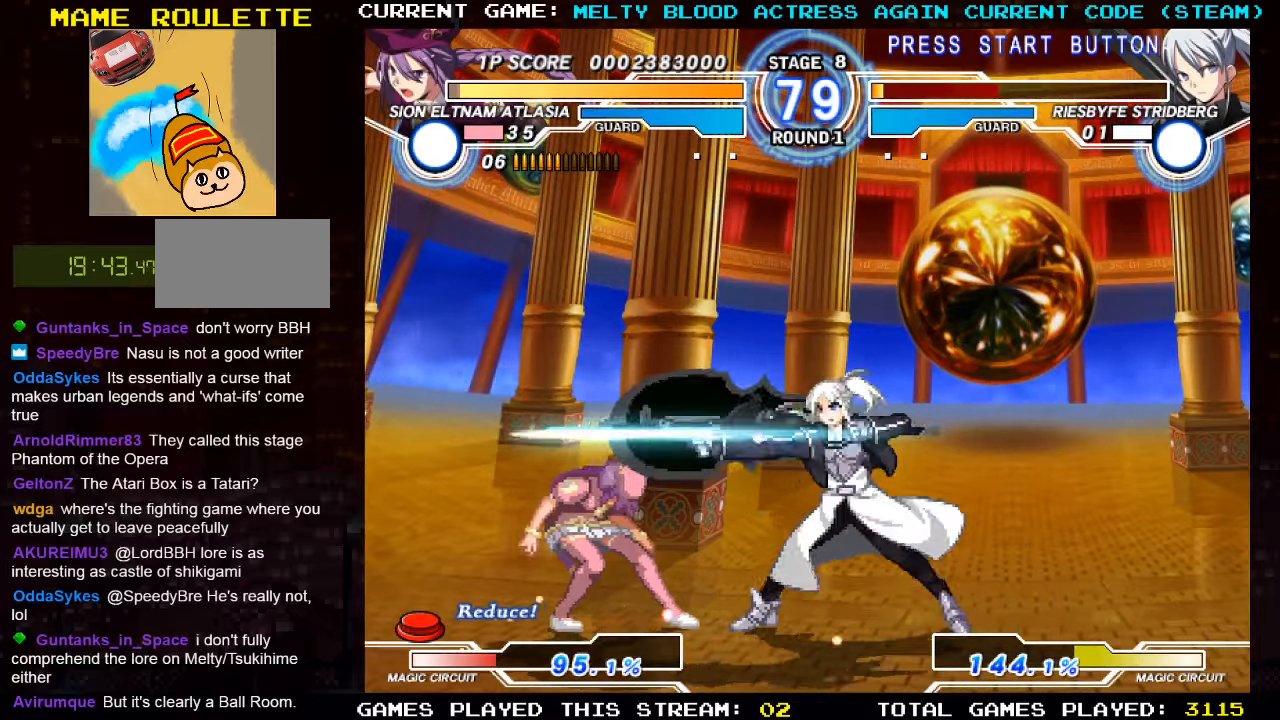
{"buttons": [], "left_stick": "left", "events": [[34, "TRIANGLE", "down"], [134, "TRIANGLE", "up"]]}
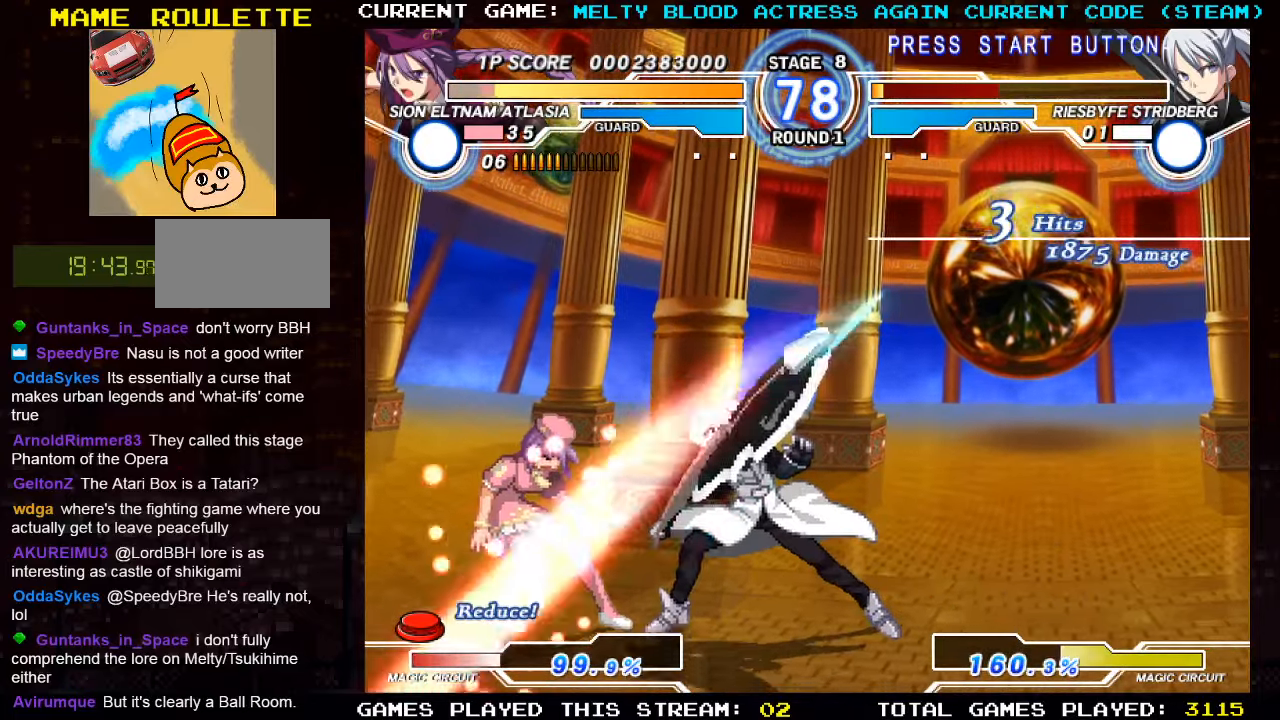
{"buttons": [], "left_stick": "down-left", "events": [[417, "left_stick", "down-left"]]}
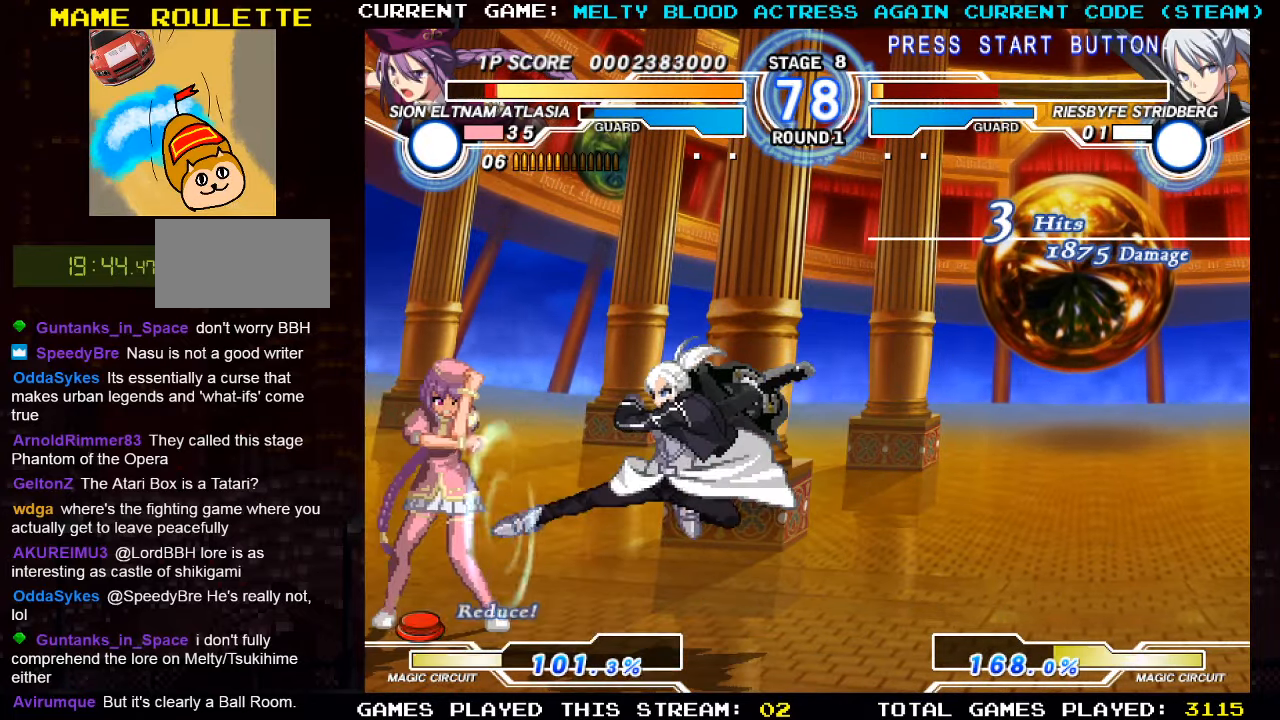
{"buttons": ["TRIANGLE"], "left_stick": "down-right", "events": [[284, "left_stick", "right"], [384, "left_stick", "down"], [434, "left_stick", "down-right"], [450, "TRIANGLE", "down"]]}
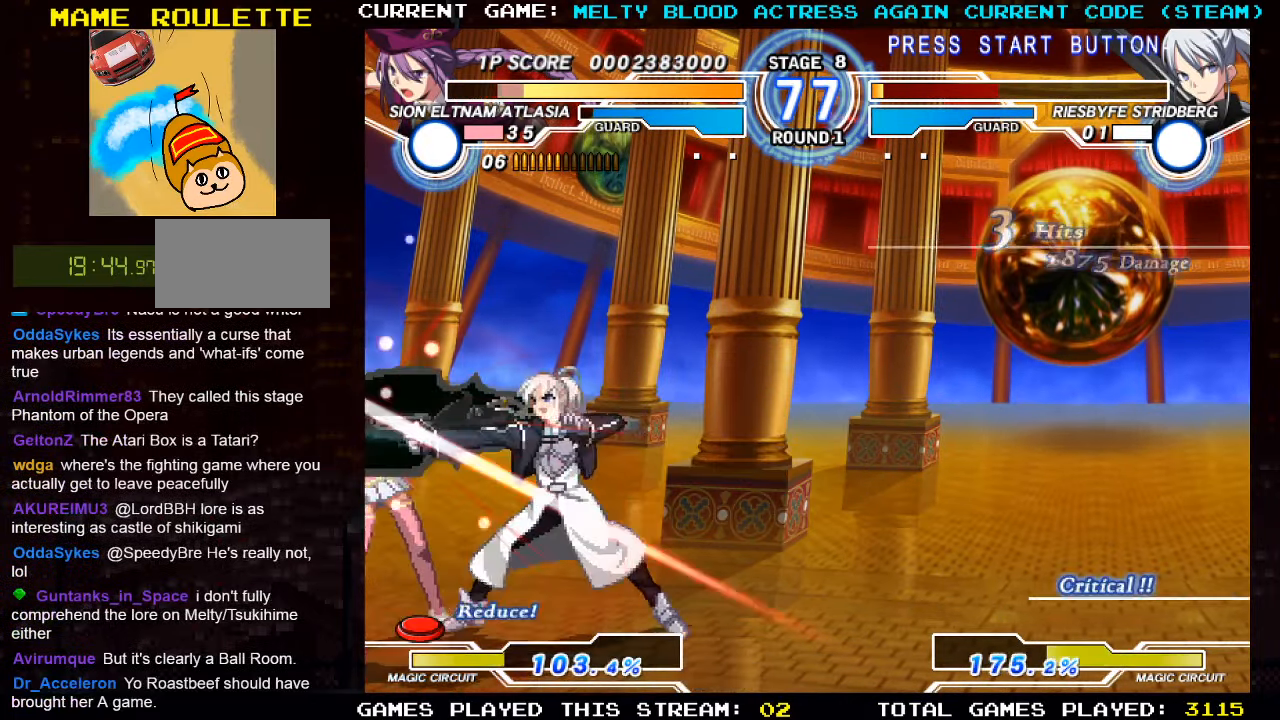
{"buttons": [], "left_stick": "left", "events": [[34, "TRIANGLE", "up"], [50, "left_stick", "center"], [300, "left_stick", "left"]]}
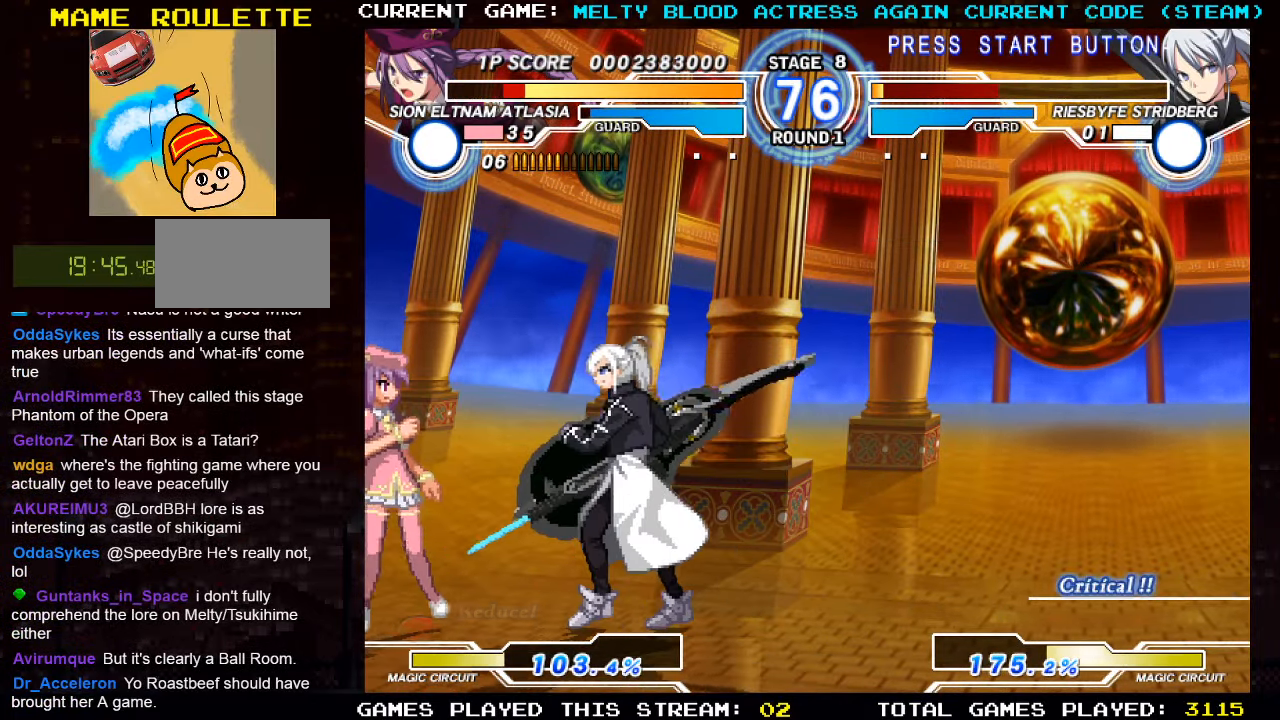
{"buttons": [], "left_stick": "center", "events": [[200, "left_stick", "right"], [300, "left_stick", "down"], [367, "left_stick", "down-right"], [384, "TRIANGLE", "down"], [467, "TRIANGLE", "up"], [500, "left_stick", "center"]]}
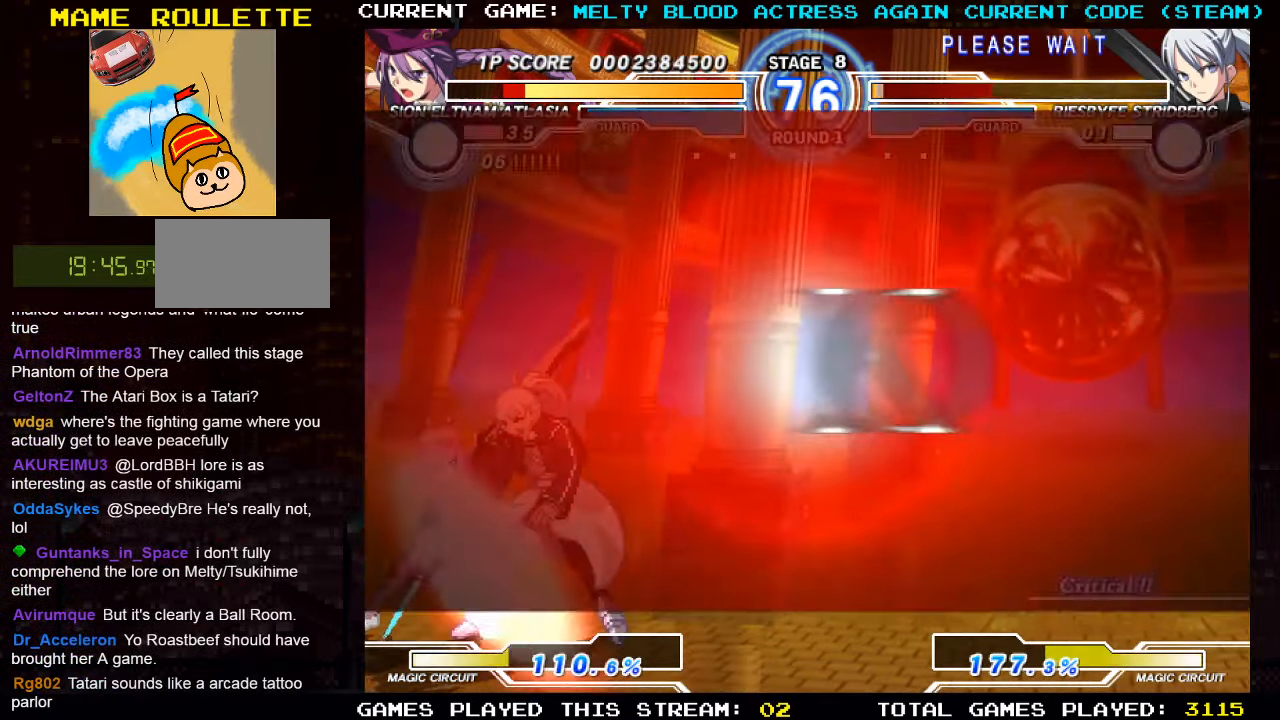
{"buttons": [], "left_stick": "center", "events": [[150, "left_stick", "down"], [234, "left_stick", "center"]]}